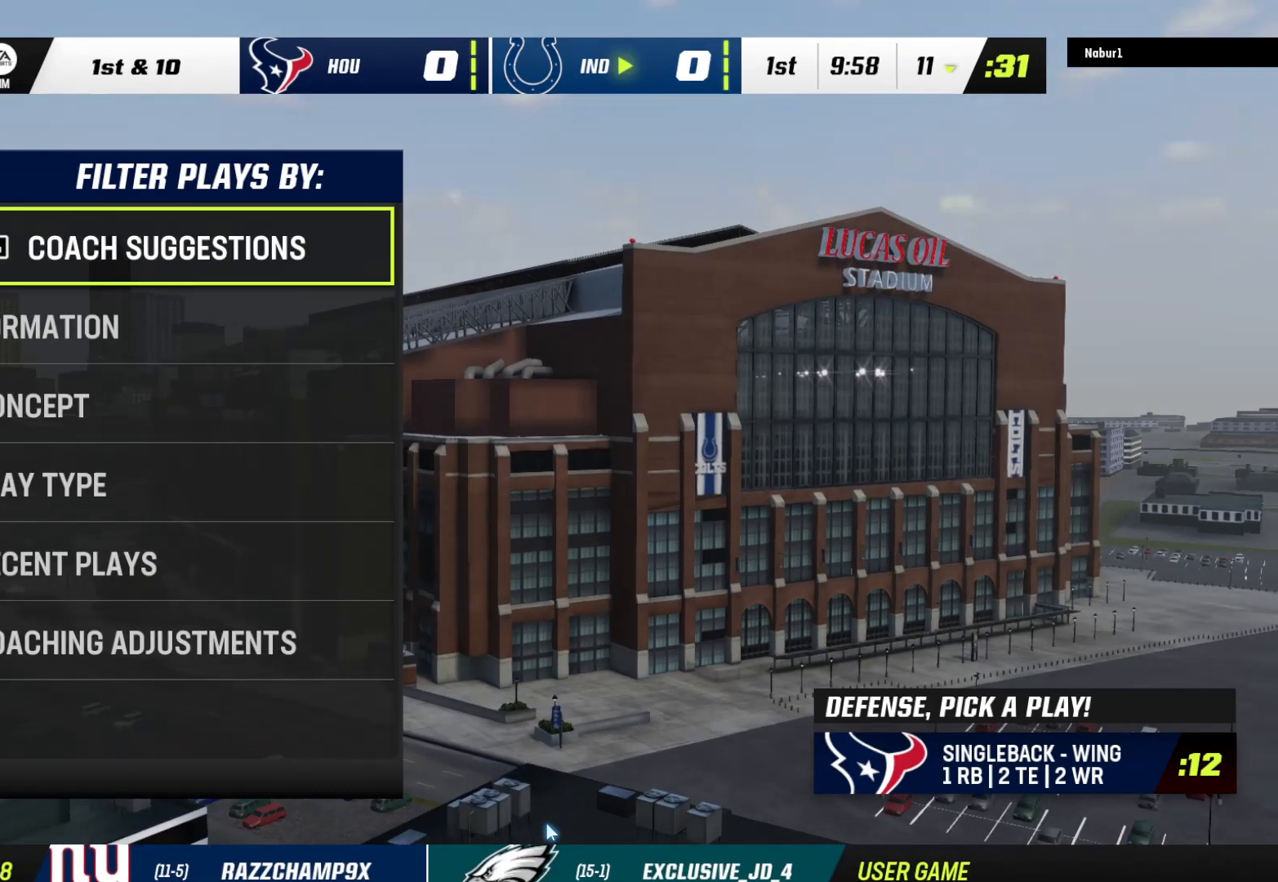
Gameplay with a controller (Xbox layout); each line is a JSON object with the inputs held at the frame after it (dt_ms = milliseconds from this image to that frame). "events" lists button and stick changes between this image and that frame as [ms after this image, input, new state], when the widget could be followed in between.
{"dt_ms": 500, "buttons": ["DPAD_UP"], "left_stick": "center", "right_stick": "center", "events": [[400, "DPAD_UP", "down"]]}
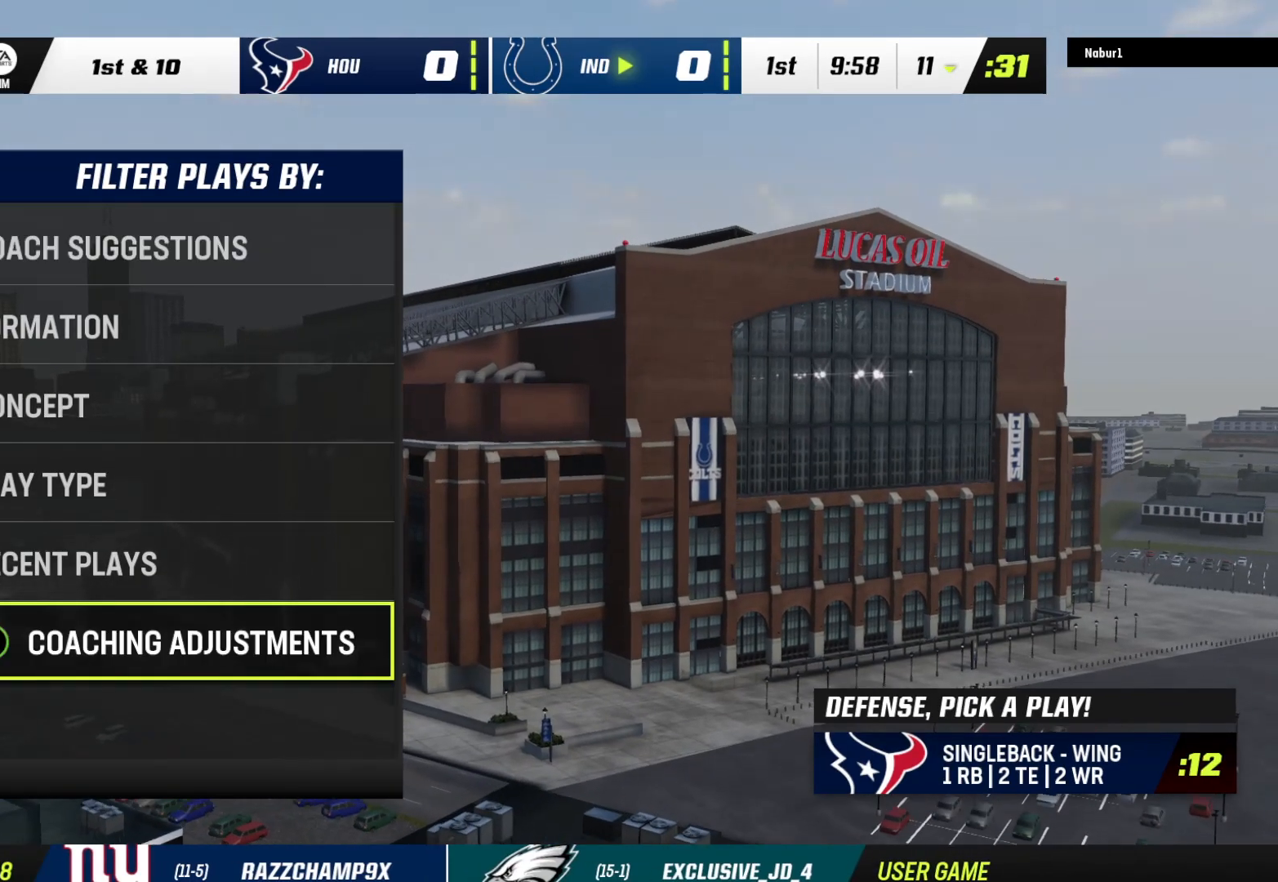
{"dt_ms": 500, "buttons": ["A"], "left_stick": "center", "right_stick": "center", "events": [[33, "DPAD_UP", "up"], [400, "A", "down"]]}
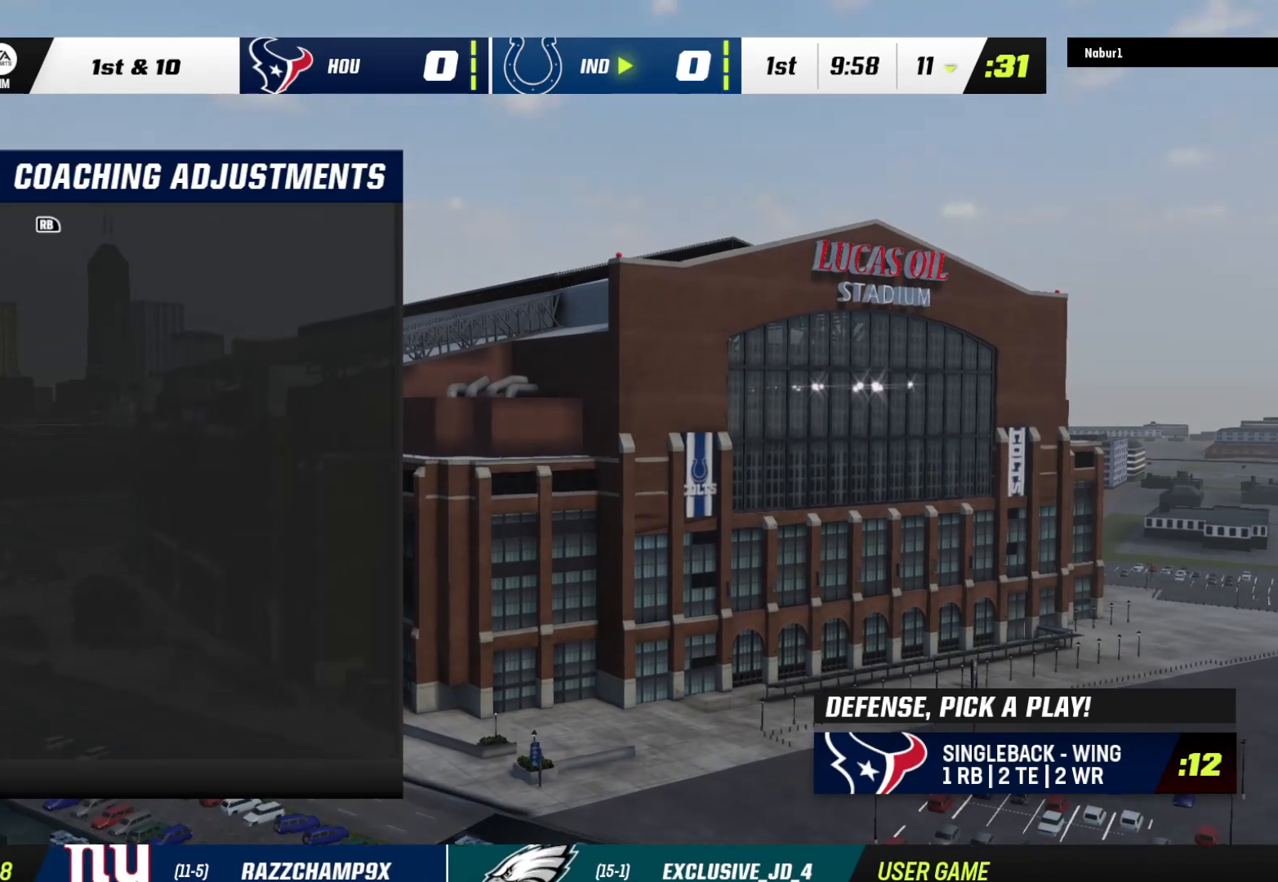
{"dt_ms": 500, "buttons": [], "left_stick": "center", "right_stick": "center", "events": [[33, "A", "up"]]}
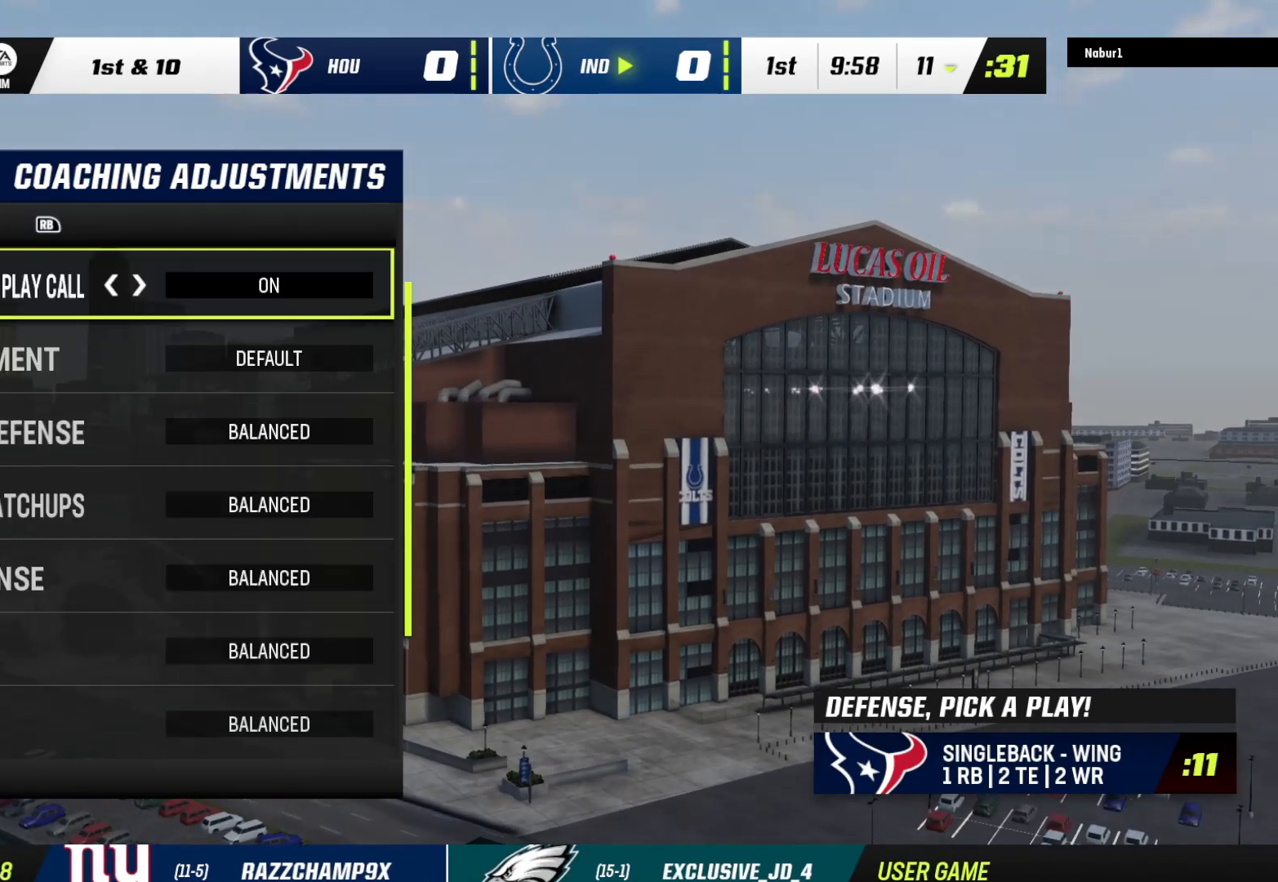
{"dt_ms": 500, "buttons": ["DPAD_DOWN"], "left_stick": "center", "right_stick": "center", "events": [[367, "DPAD_DOWN", "down"], [400, "DPAD_DOWN", "up"], [500, "DPAD_DOWN", "down"]]}
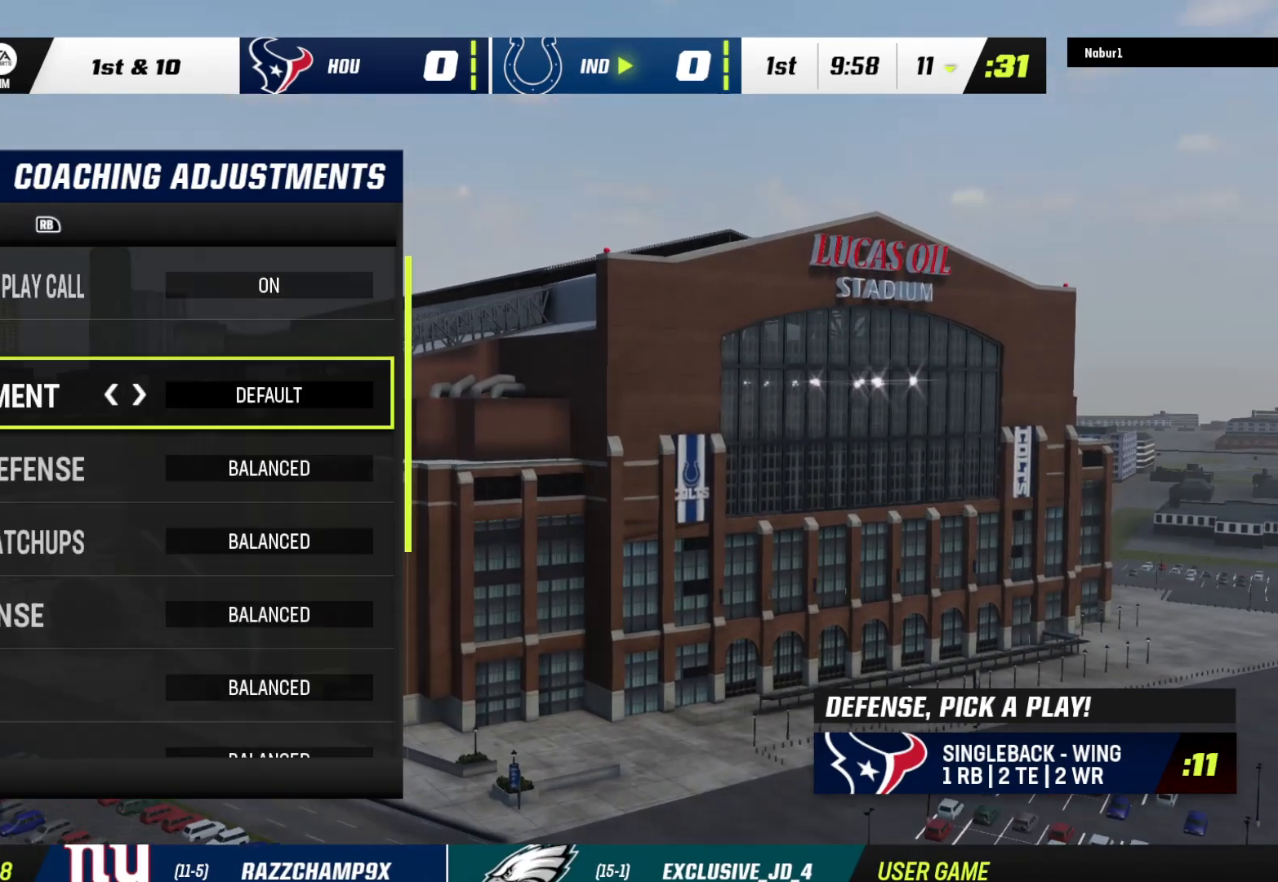
{"dt_ms": 500, "buttons": ["DPAD_DOWN"], "left_stick": "center", "right_stick": "center", "events": [[167, "DPAD_DOWN", "up"], [233, "DPAD_DOWN", "down"], [367, "DPAD_DOWN", "up"], [433, "DPAD_DOWN", "down"]]}
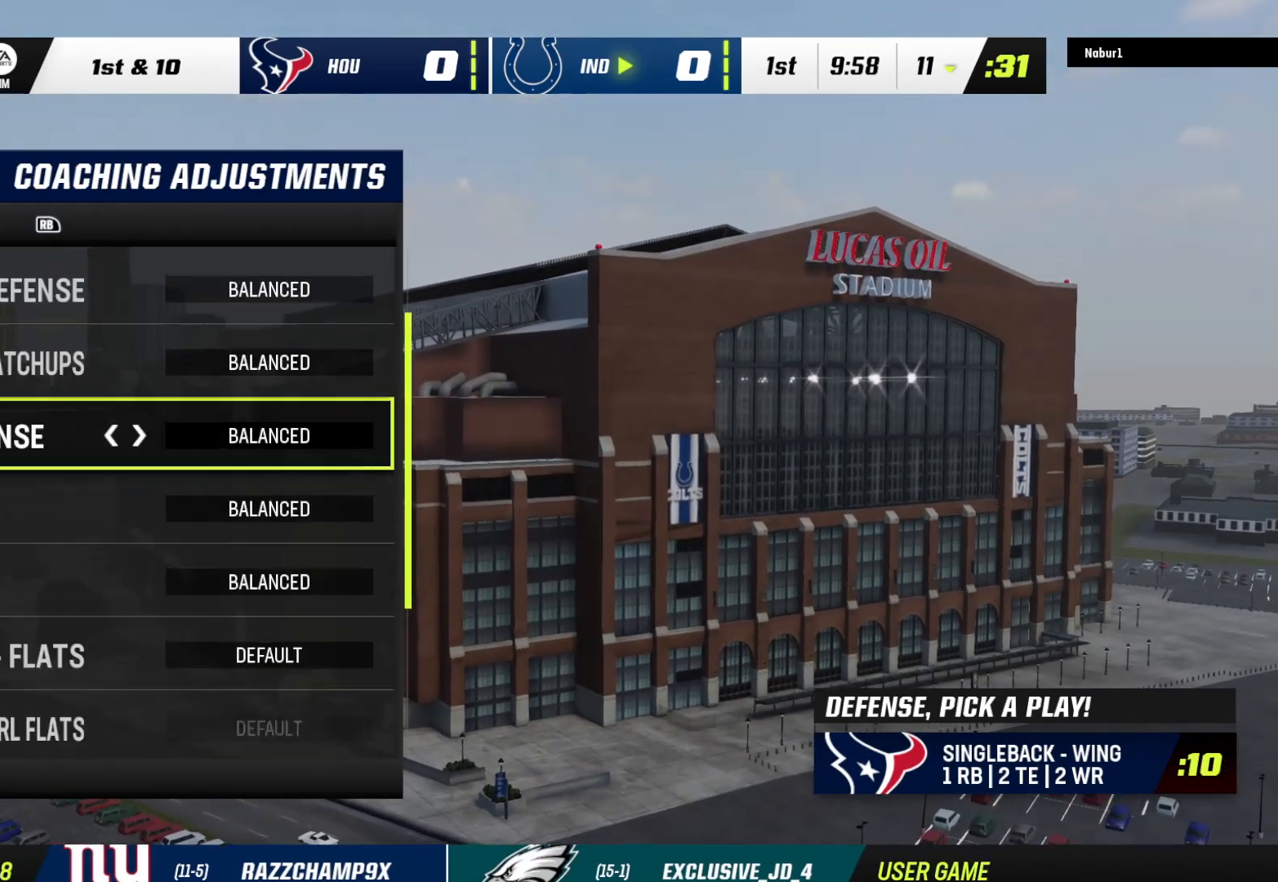
{"dt_ms": 500, "buttons": [], "left_stick": "center", "right_stick": "center", "events": [[33, "DPAD_DOWN", "up"], [100, "DPAD_DOWN", "down"], [233, "DPAD_DOWN", "up"], [333, "DPAD_DOWN", "down"], [500, "DPAD_DOWN", "up"]]}
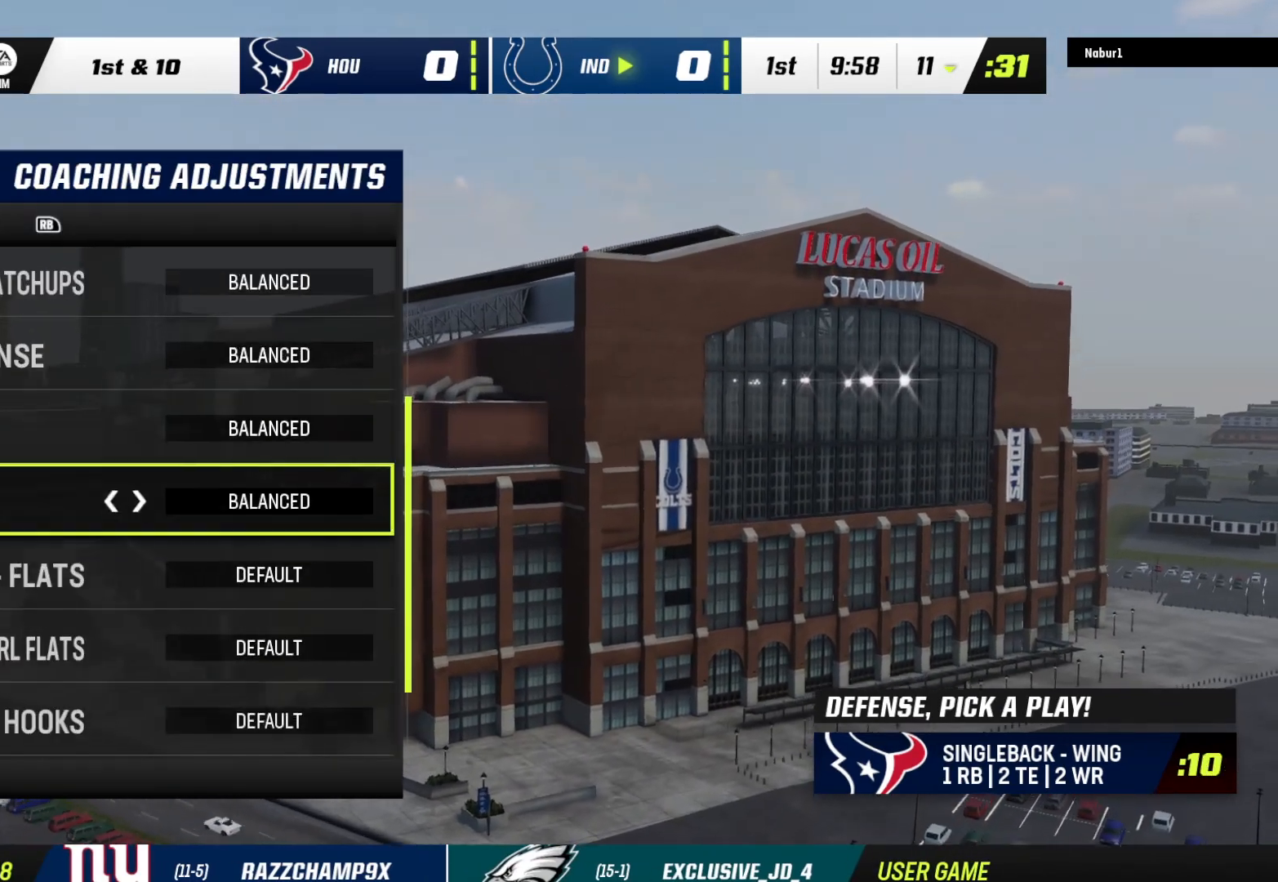
{"dt_ms": 500, "buttons": [], "left_stick": "center", "right_stick": "center", "events": [[133, "DPAD_RIGHT", "down"], [267, "DPAD_RIGHT", "up"]]}
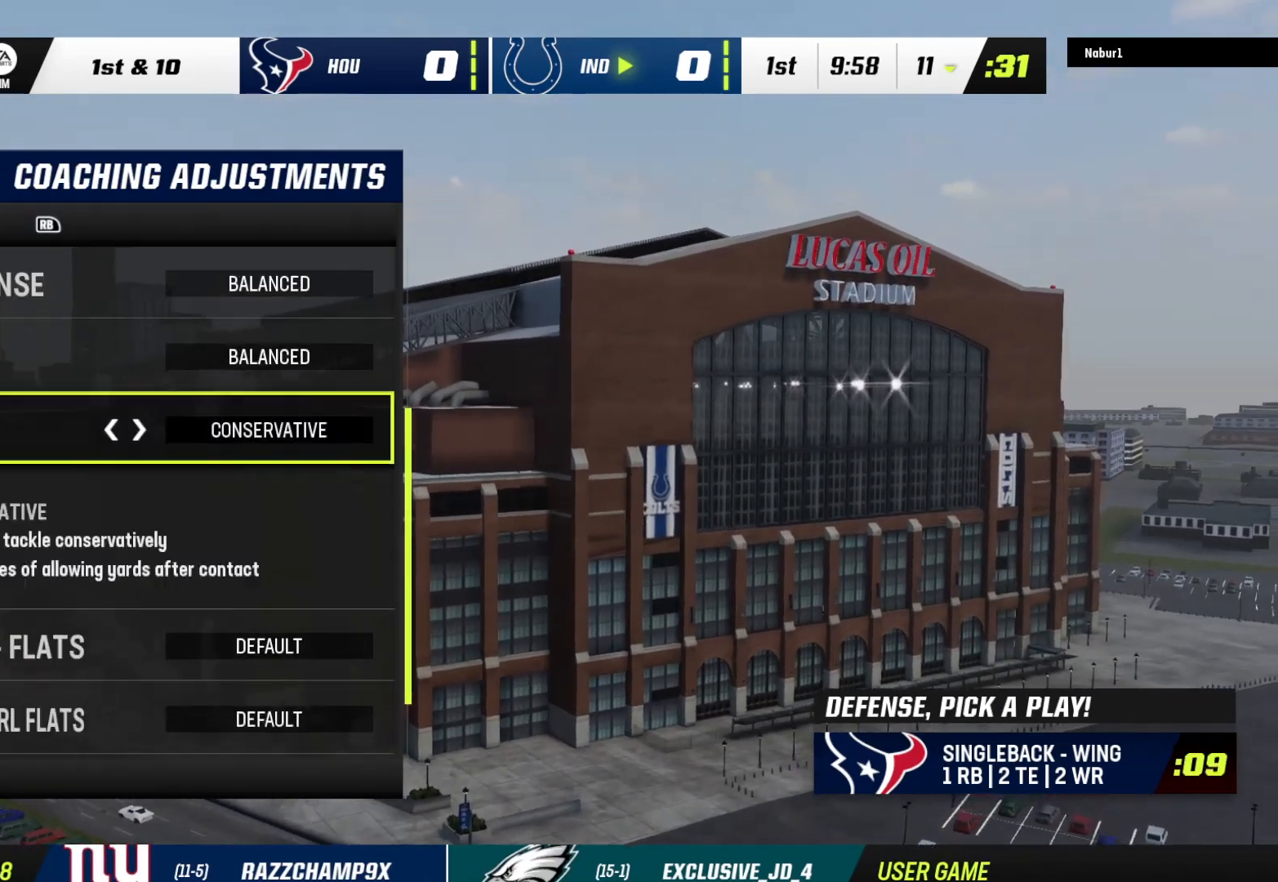
{"dt_ms": 500, "buttons": ["DPAD_LEFT"], "left_stick": "center", "right_stick": "center", "events": [[433, "DPAD_LEFT", "down"]]}
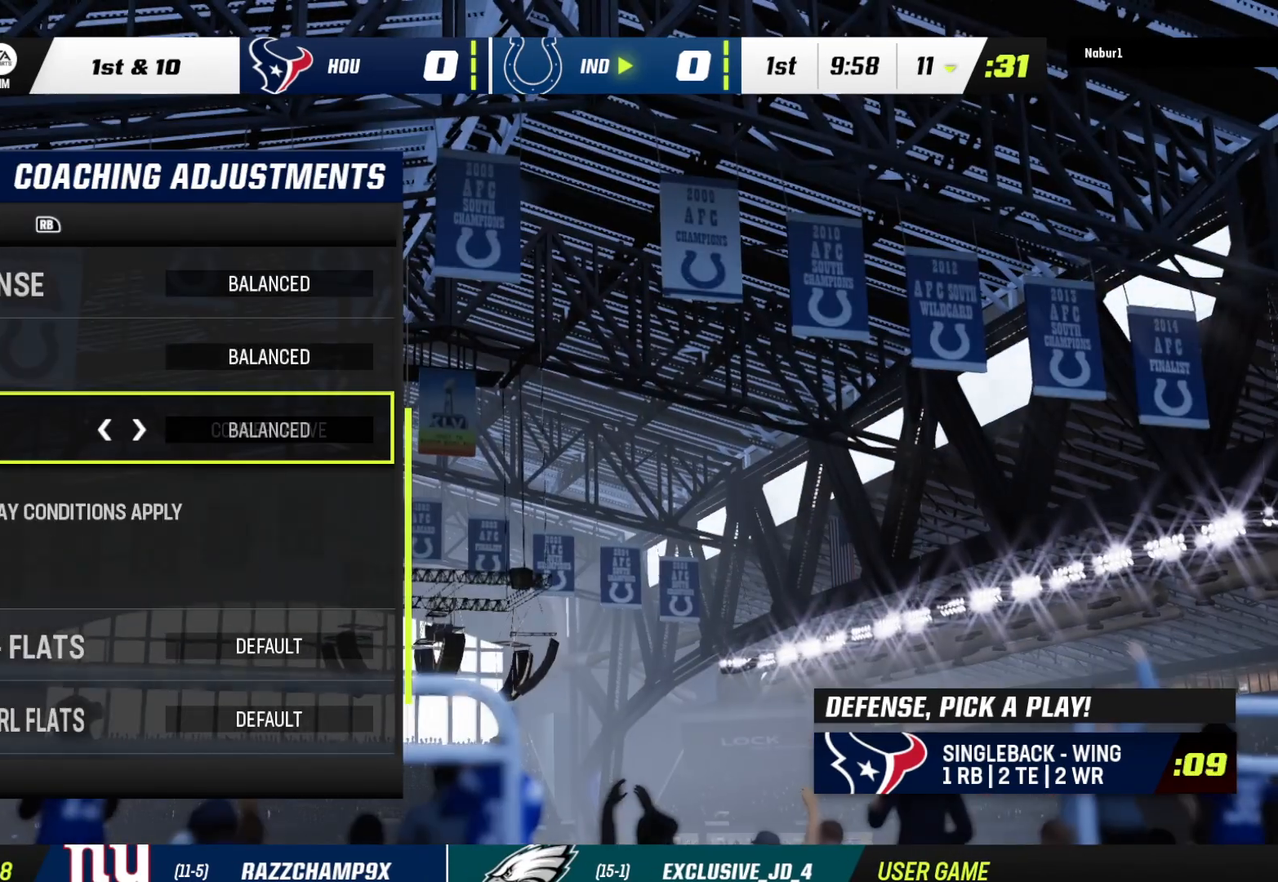
{"dt_ms": 500, "buttons": [], "left_stick": "center", "right_stick": "center", "events": [[33, "DPAD_LEFT", "up"], [133, "DPAD_LEFT", "down"], [233, "DPAD_LEFT", "up"], [400, "DPAD_UP", "down"], [467, "DPAD_UP", "up"]]}
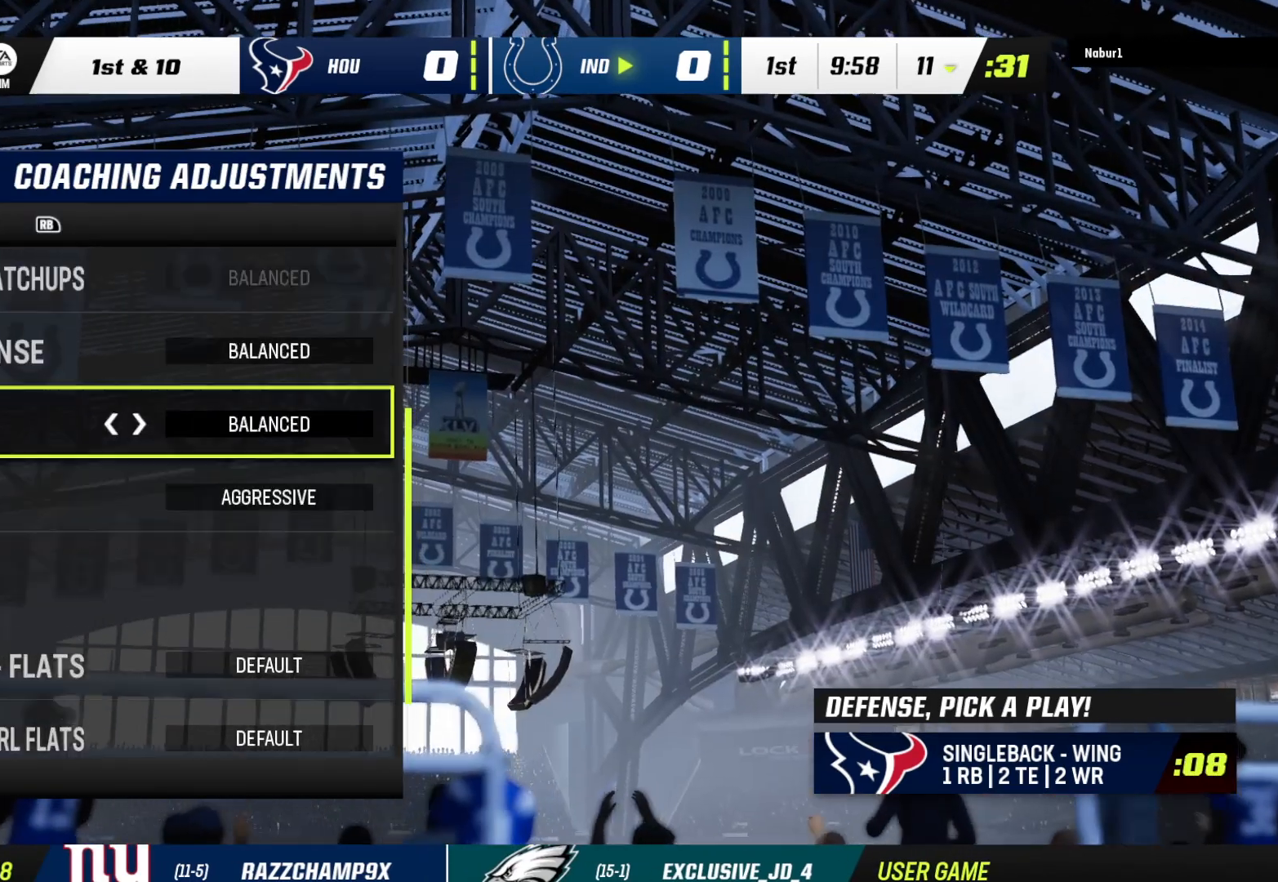
{"dt_ms": 500, "buttons": ["DPAD_UP"], "left_stick": "center", "right_stick": "center", "events": [[133, "DPAD_LEFT", "down"], [267, "DPAD_LEFT", "up"], [467, "DPAD_UP", "down"]]}
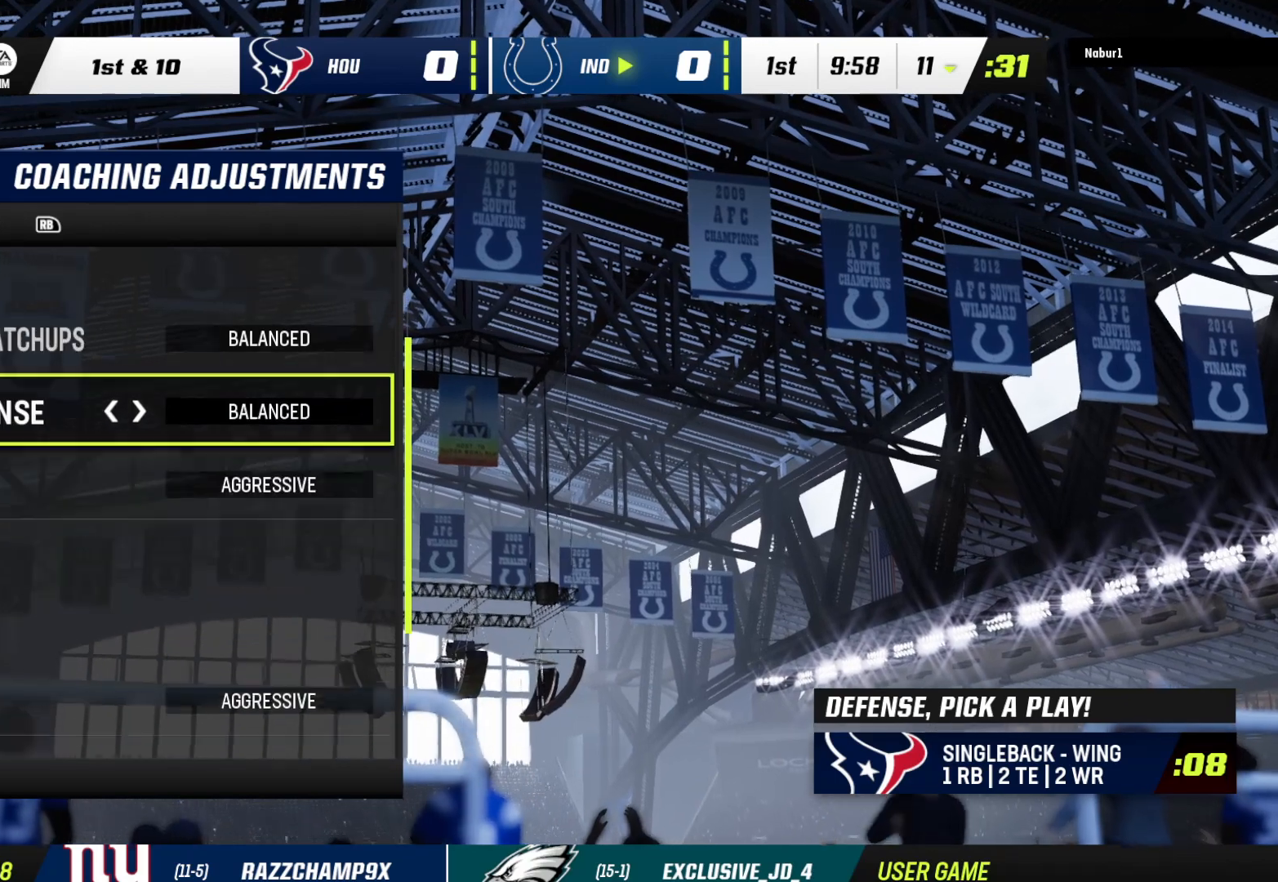
{"dt_ms": 500, "buttons": [], "left_stick": "center", "right_stick": "center", "events": [[67, "DPAD_UP", "up"]]}
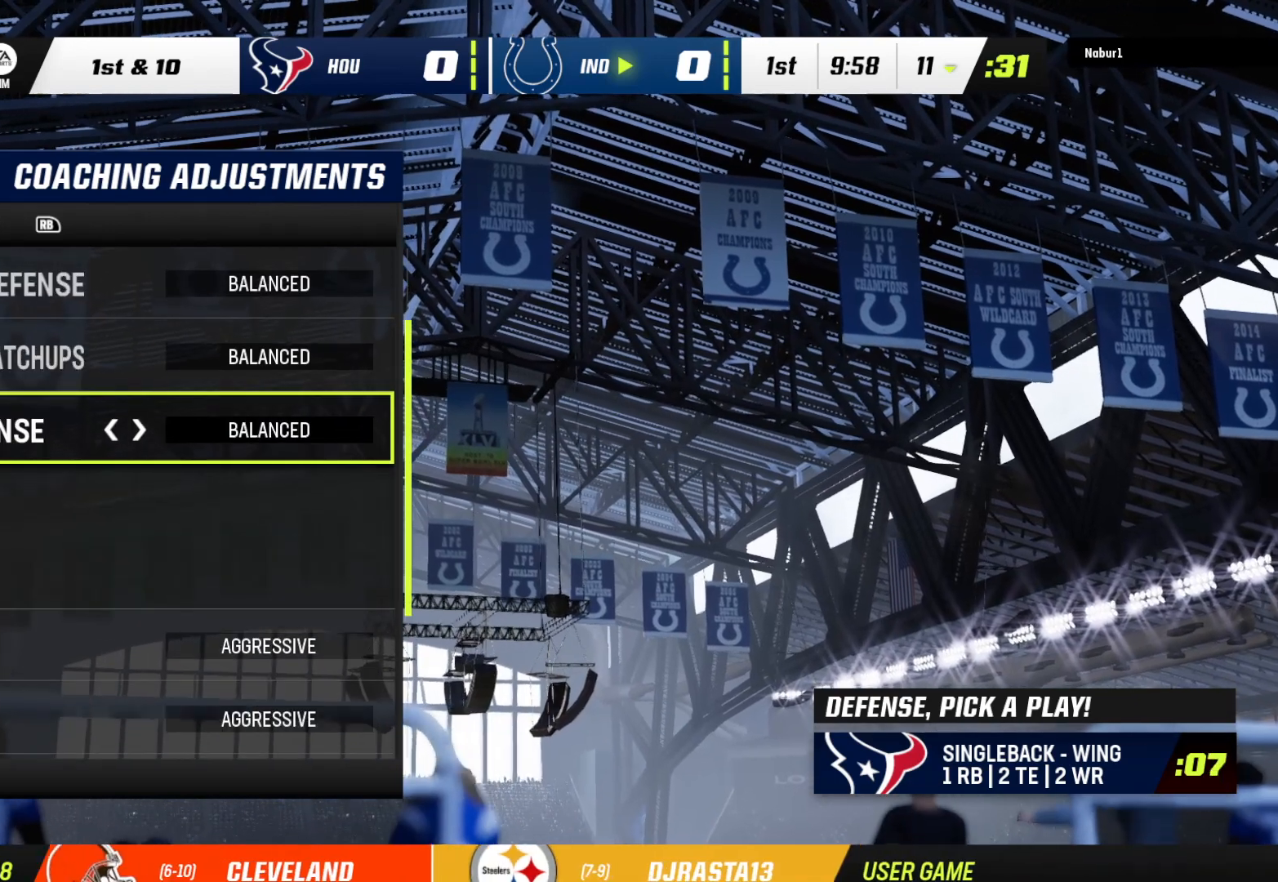
{"dt_ms": 500, "buttons": [], "left_stick": "center", "right_stick": "center", "events": []}
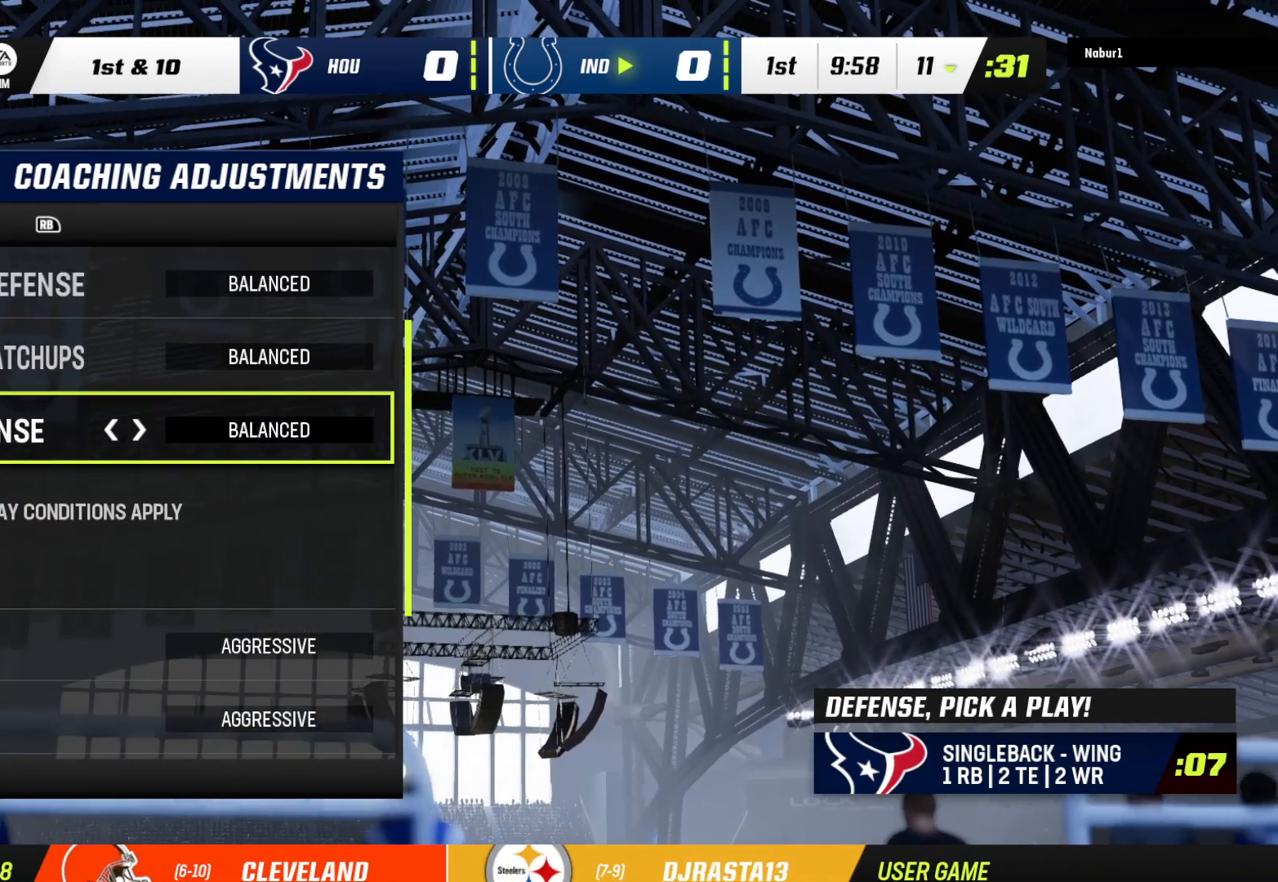
{"dt_ms": 500, "buttons": [], "left_stick": "center", "right_stick": "center", "events": [[33, "DPAD_RIGHT", "down"], [100, "DPAD_RIGHT", "up"], [433, "DPAD_UP", "down"], [467, "DPAD_UP", "up"]]}
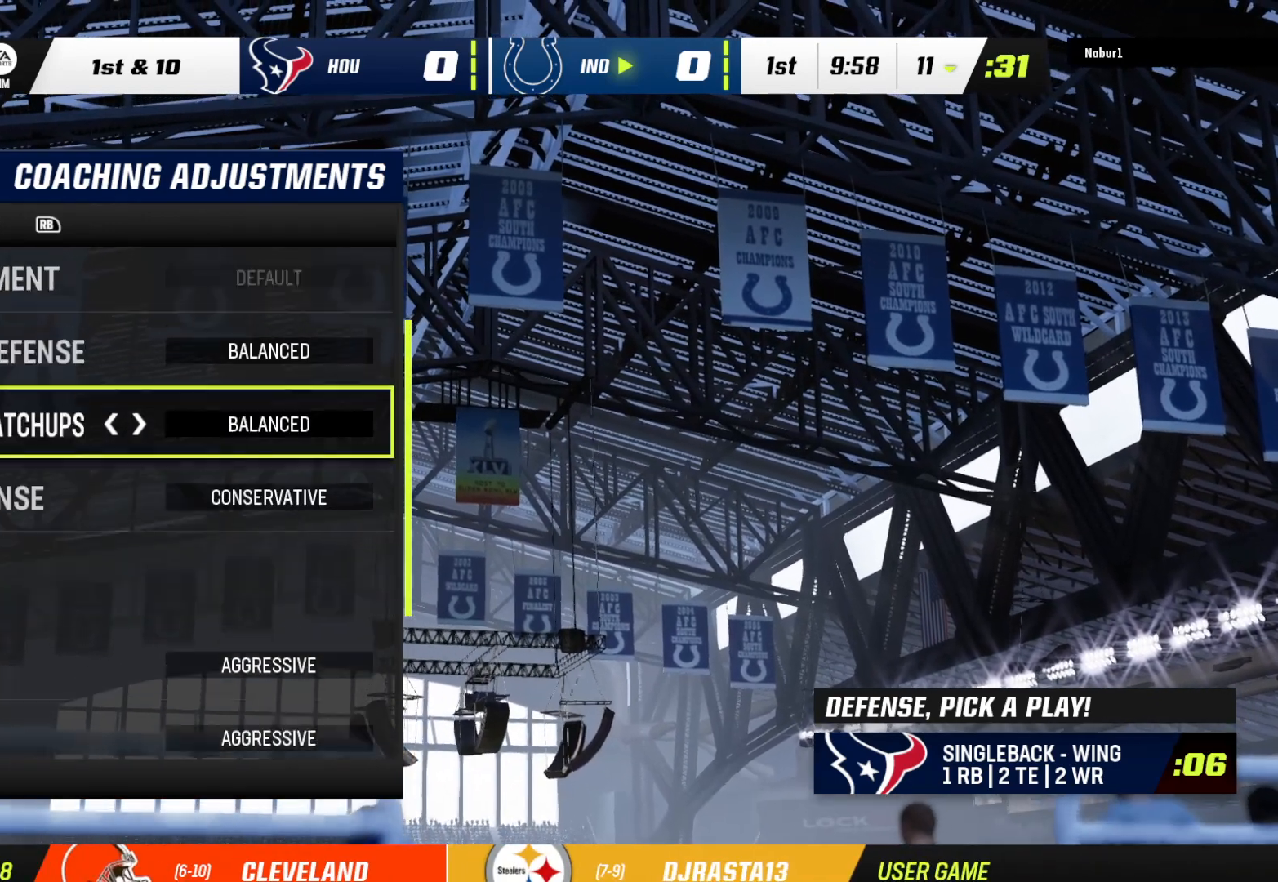
{"dt_ms": 500, "buttons": [], "left_stick": "center", "right_stick": "center", "events": [[100, "DPAD_UP", "down"], [200, "DPAD_UP", "up"]]}
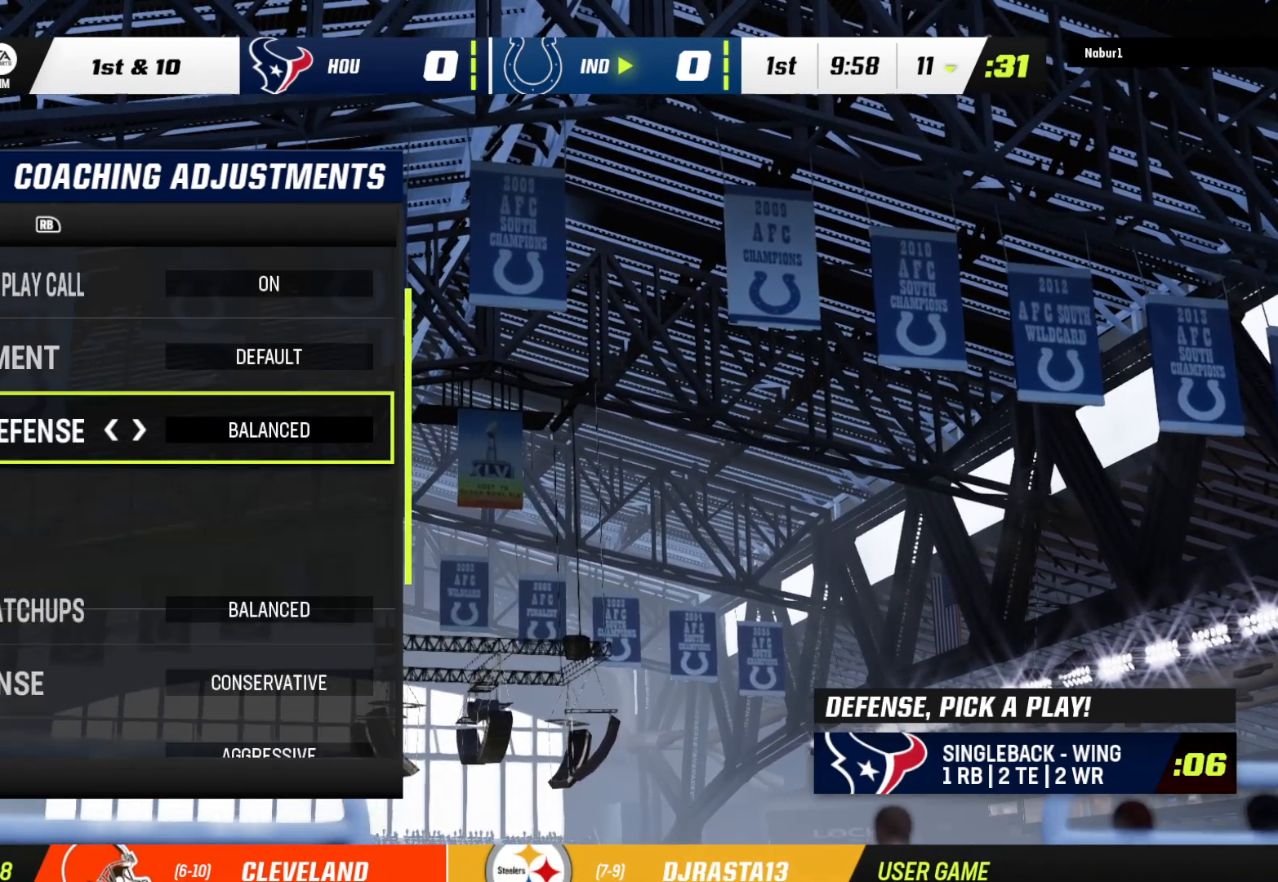
{"dt_ms": 500, "buttons": [], "left_stick": "center", "right_stick": "center", "events": [[67, "DPAD_RIGHT", "down"], [167, "DPAD_RIGHT", "up"]]}
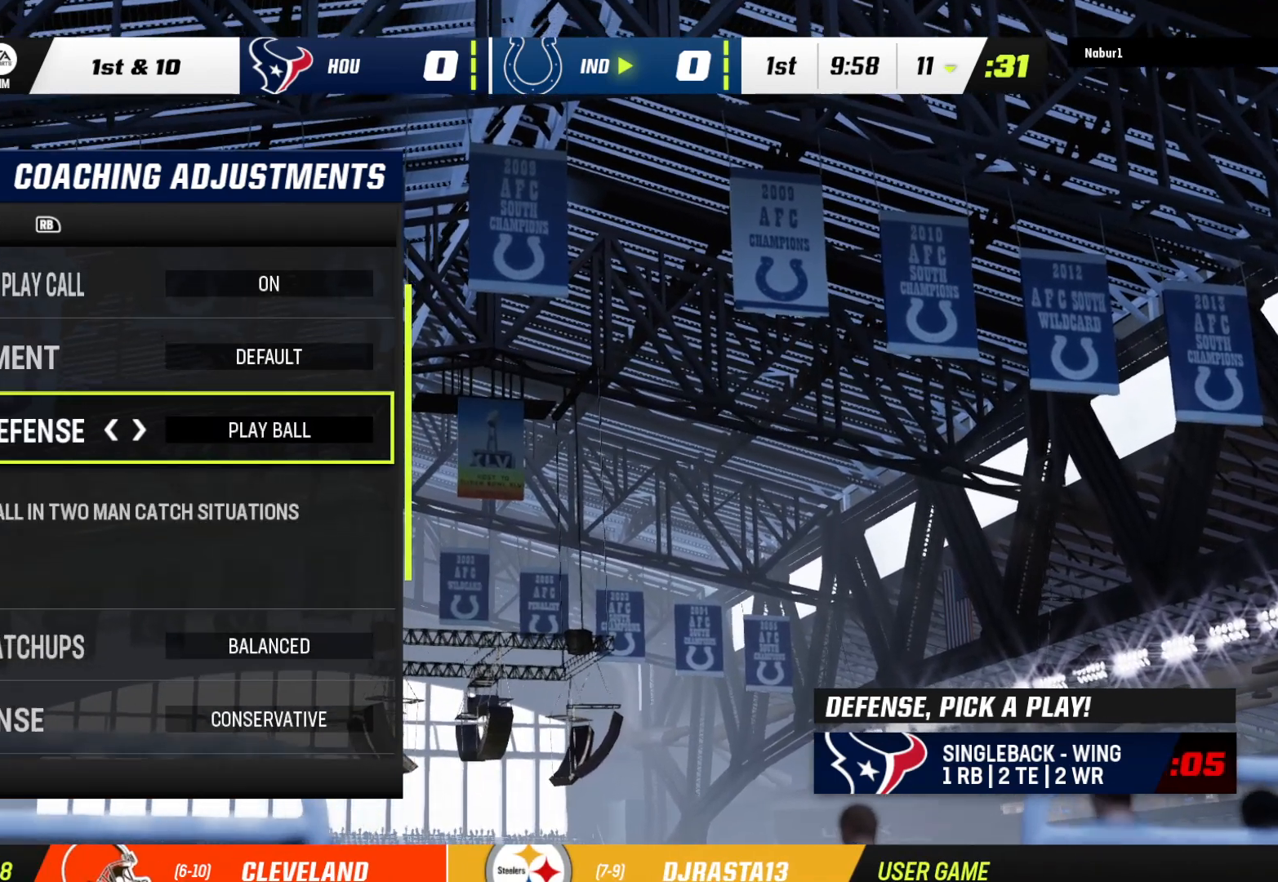
{"dt_ms": 500, "buttons": [], "left_stick": "center", "right_stick": "center", "events": [[67, "DPAD_UP", "down"], [200, "DPAD_UP", "up"], [367, "DPAD_UP", "down"], [433, "DPAD_UP", "up"]]}
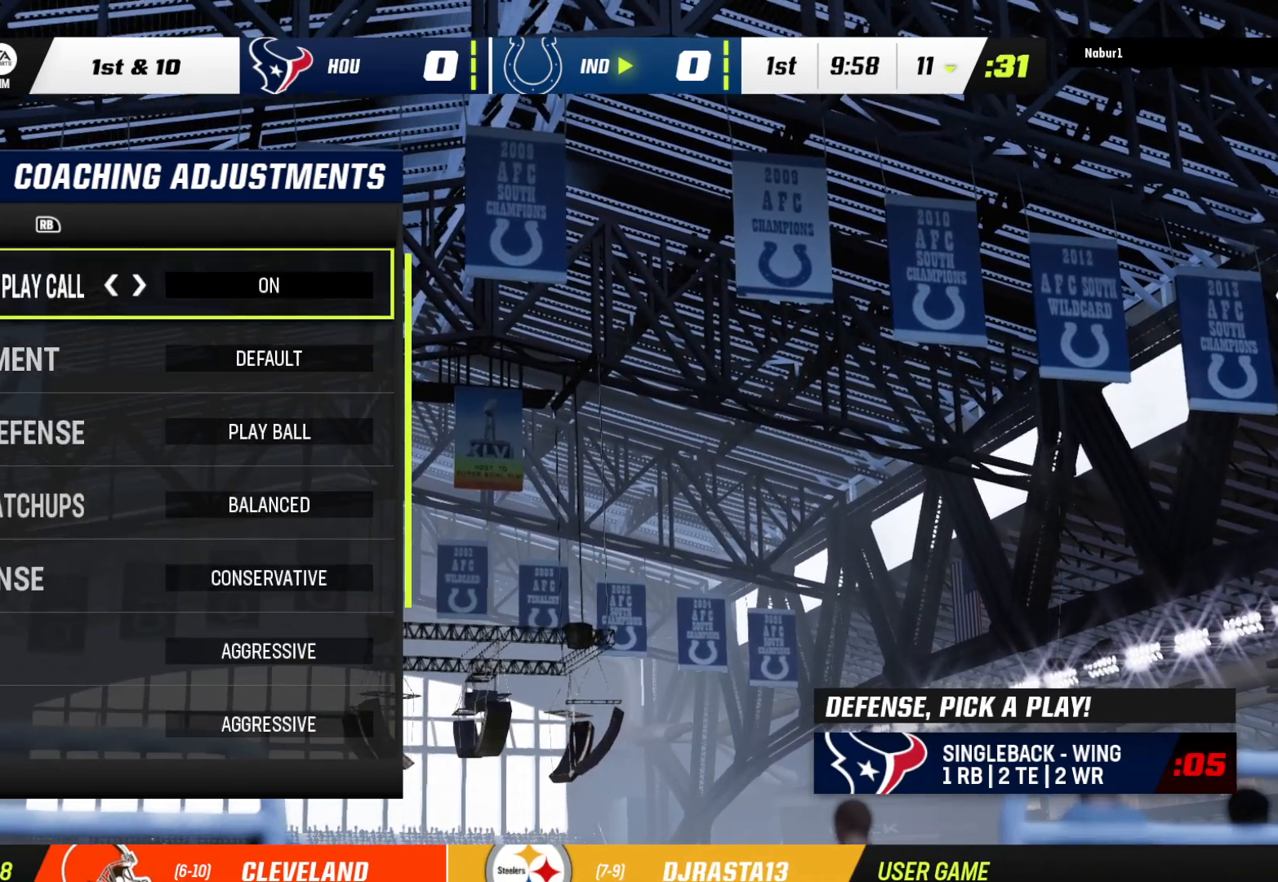
{"dt_ms": 500, "buttons": [], "left_stick": "center", "right_stick": "center", "events": [[167, "DPAD_DOWN", "down"], [233, "DPAD_DOWN", "up"], [367, "DPAD_UP", "down"], [467, "DPAD_UP", "up"]]}
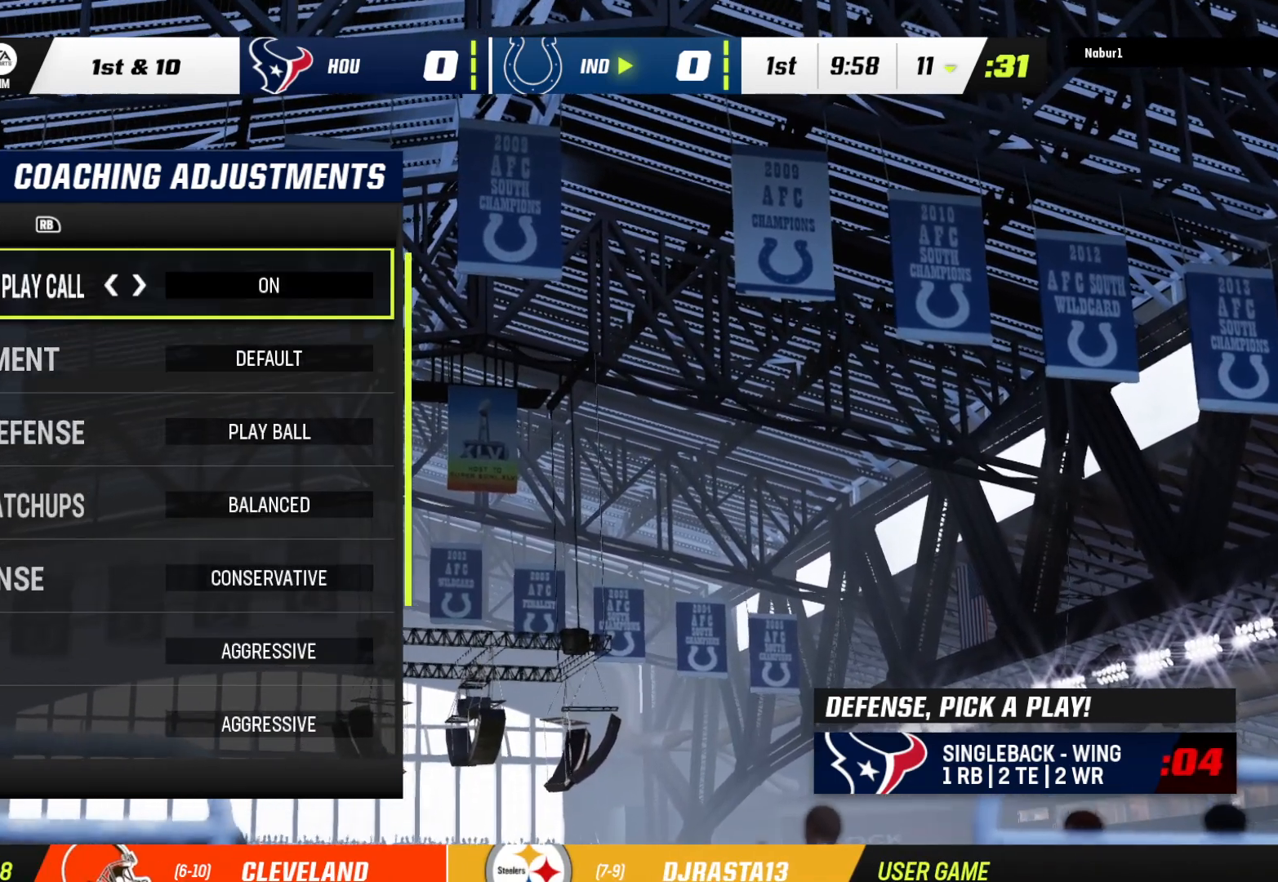
{"dt_ms": 500, "buttons": ["B"], "left_stick": "center", "right_stick": "center", "events": [[67, "DPAD_RIGHT", "down"], [167, "DPAD_RIGHT", "up"], [433, "B", "down"]]}
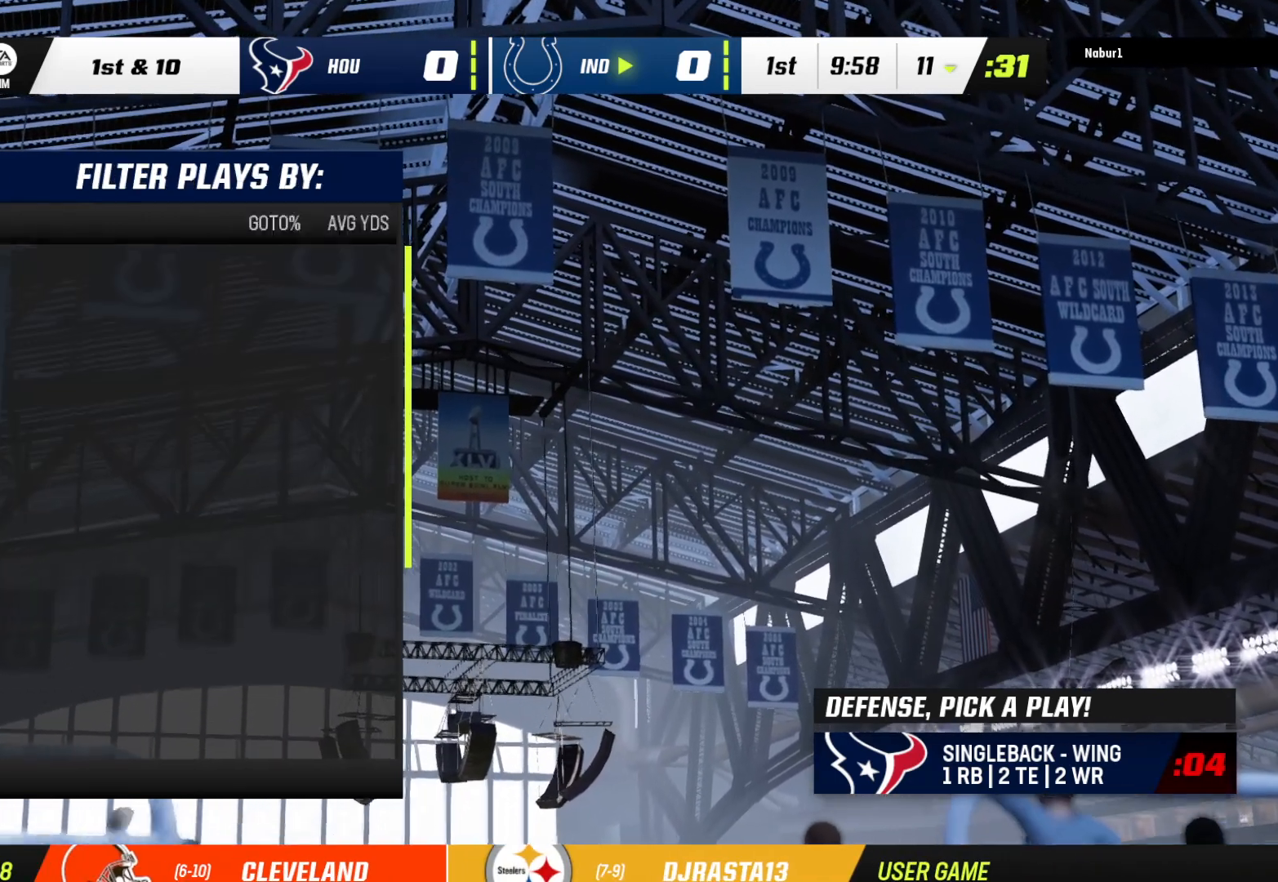
{"dt_ms": 500, "buttons": ["DPAD_UP"], "left_stick": "center", "right_stick": "center", "events": [[133, "B", "up"], [267, "DPAD_UP", "down"], [333, "DPAD_UP", "up"], [433, "DPAD_UP", "down"]]}
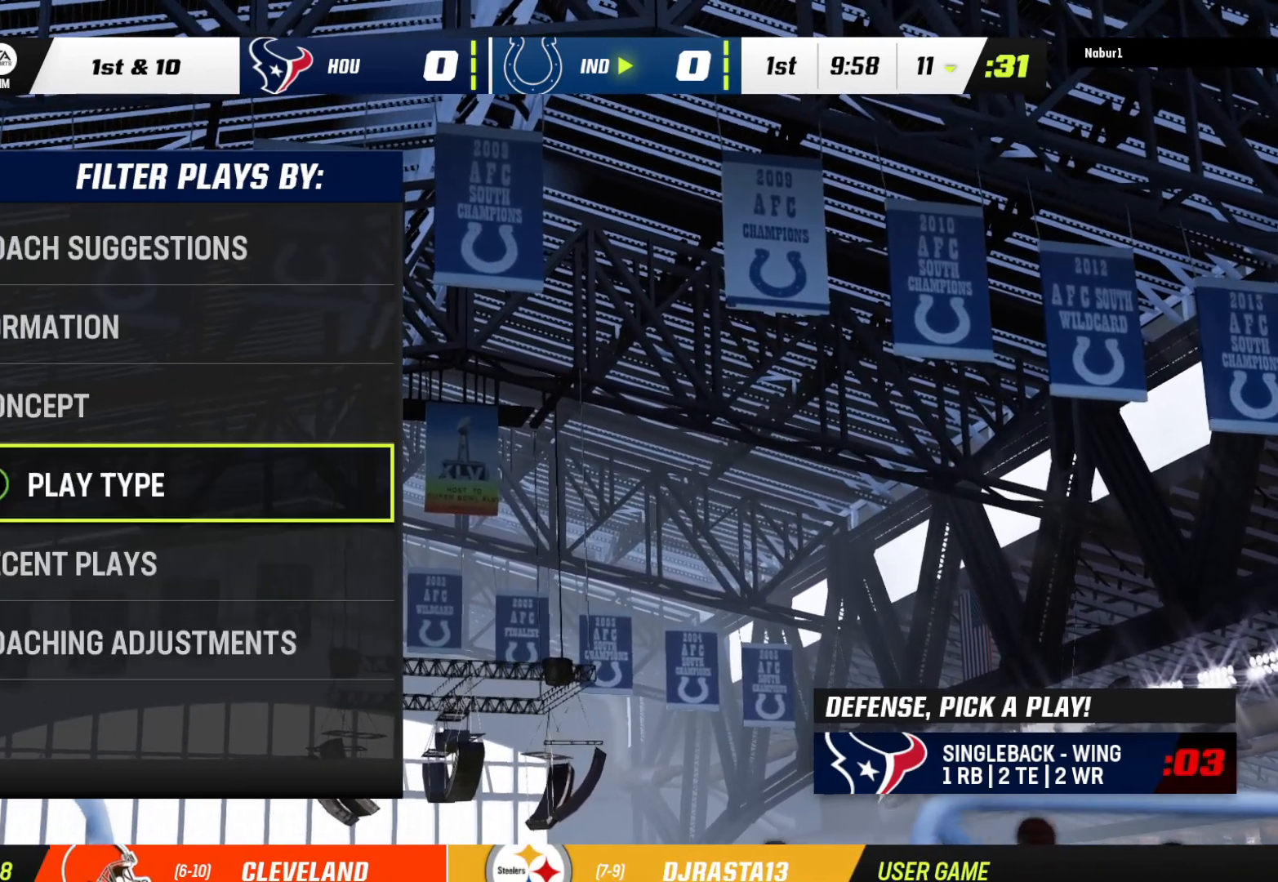
{"dt_ms": 500, "buttons": ["A"], "left_stick": "center", "right_stick": "center", "events": [[33, "DPAD_UP", "up"], [100, "DPAD_UP", "down"], [233, "DPAD_UP", "up"], [300, "DPAD_UP", "down"], [333, "DPAD_UP", "up"], [433, "A", "down"]]}
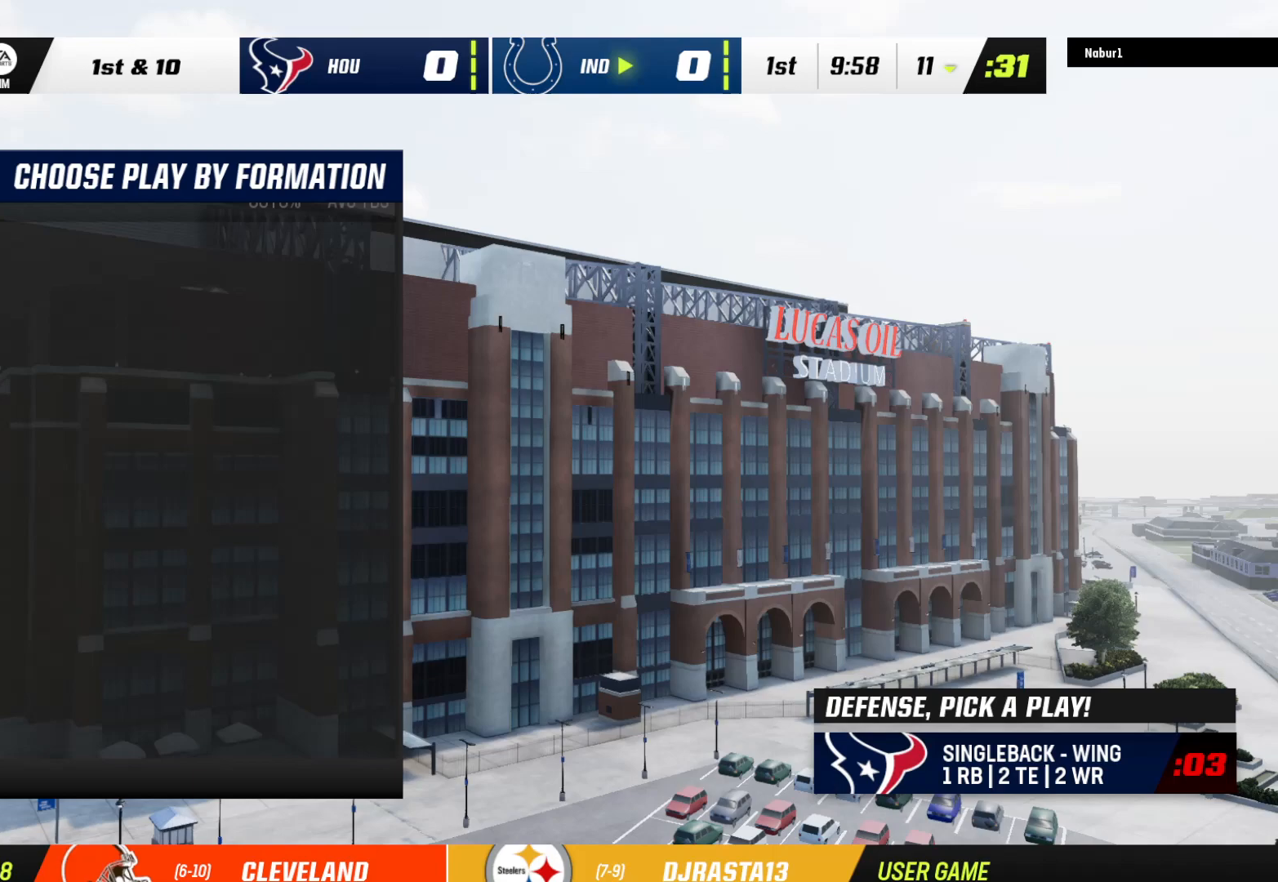
{"dt_ms": 500, "buttons": [], "left_stick": "center", "right_stick": "center", "events": [[33, "A", "up"], [167, "DPAD_DOWN", "down"], [300, "DPAD_DOWN", "up"], [400, "DPAD_DOWN", "down"], [433, "DPAD_DOWN", "up"]]}
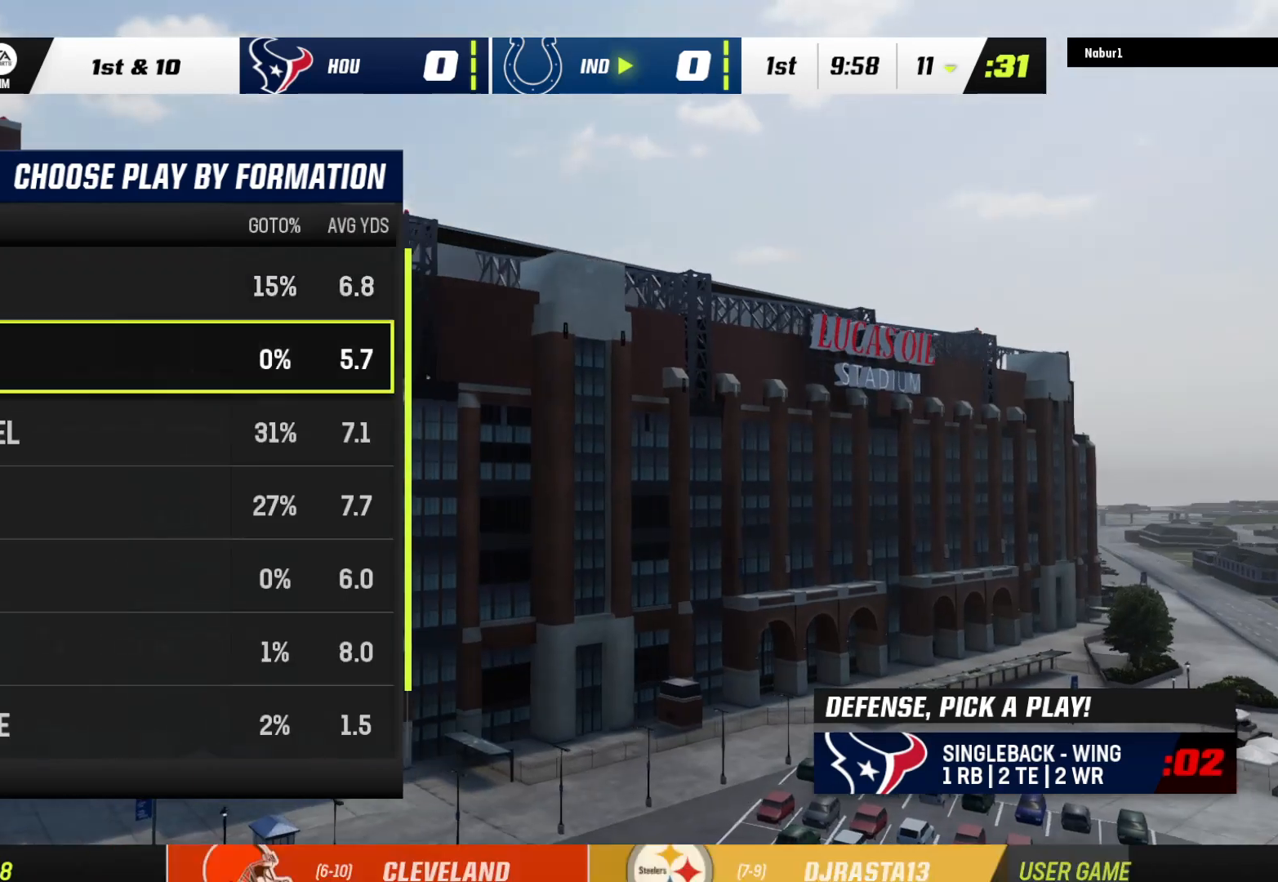
{"dt_ms": 500, "buttons": [], "left_stick": "center", "right_stick": "center", "events": [[67, "DPAD_DOWN", "down"], [167, "DPAD_DOWN", "up"], [200, "DPAD_DOWN", "down"], [300, "A", "down"], [300, "DPAD_DOWN", "up"], [467, "A", "up"]]}
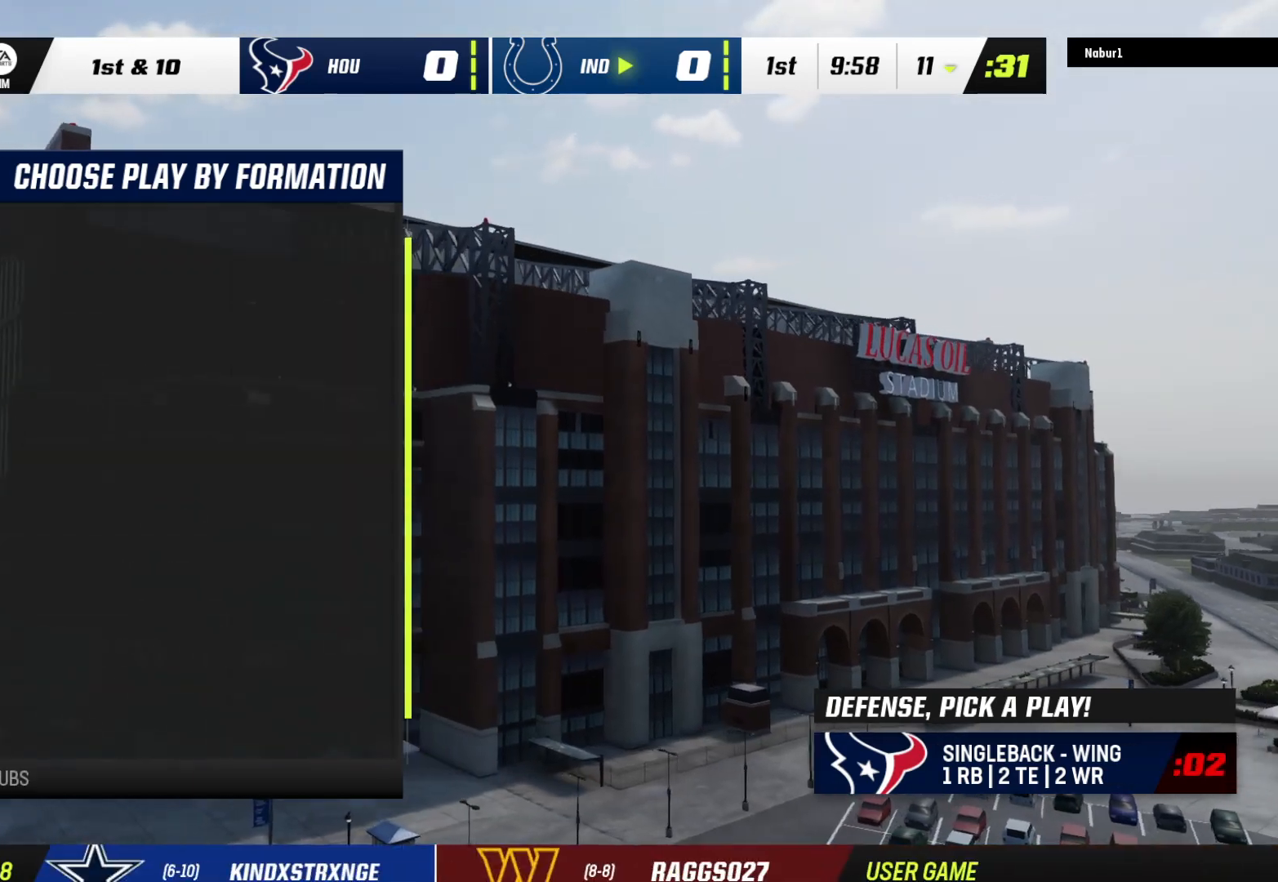
{"dt_ms": 1000, "buttons": [], "left_stick": "center", "right_stick": "center"}
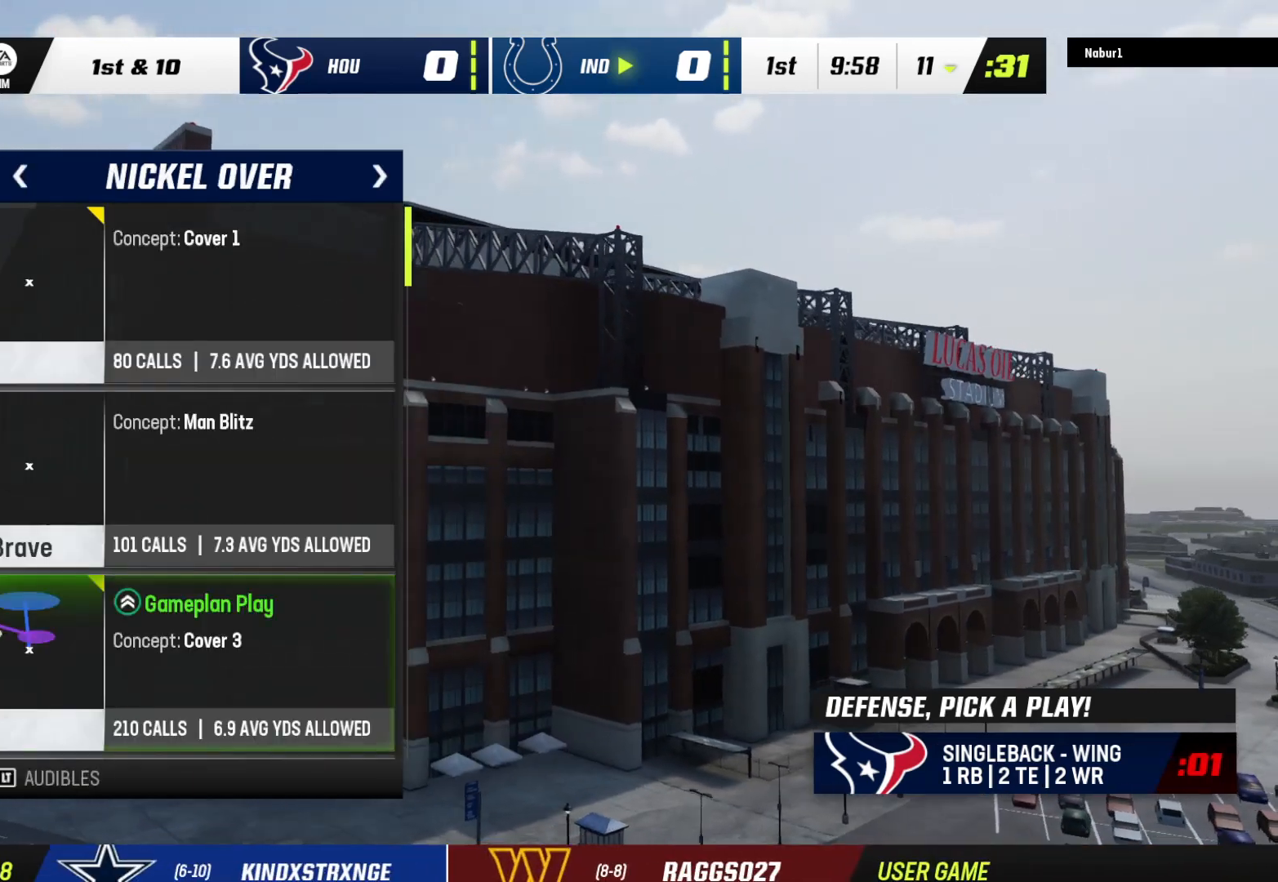
{"dt_ms": 500, "buttons": [], "left_stick": "center", "right_stick": "center", "events": [[67, "X", "down"], [200, "X", "up"]]}
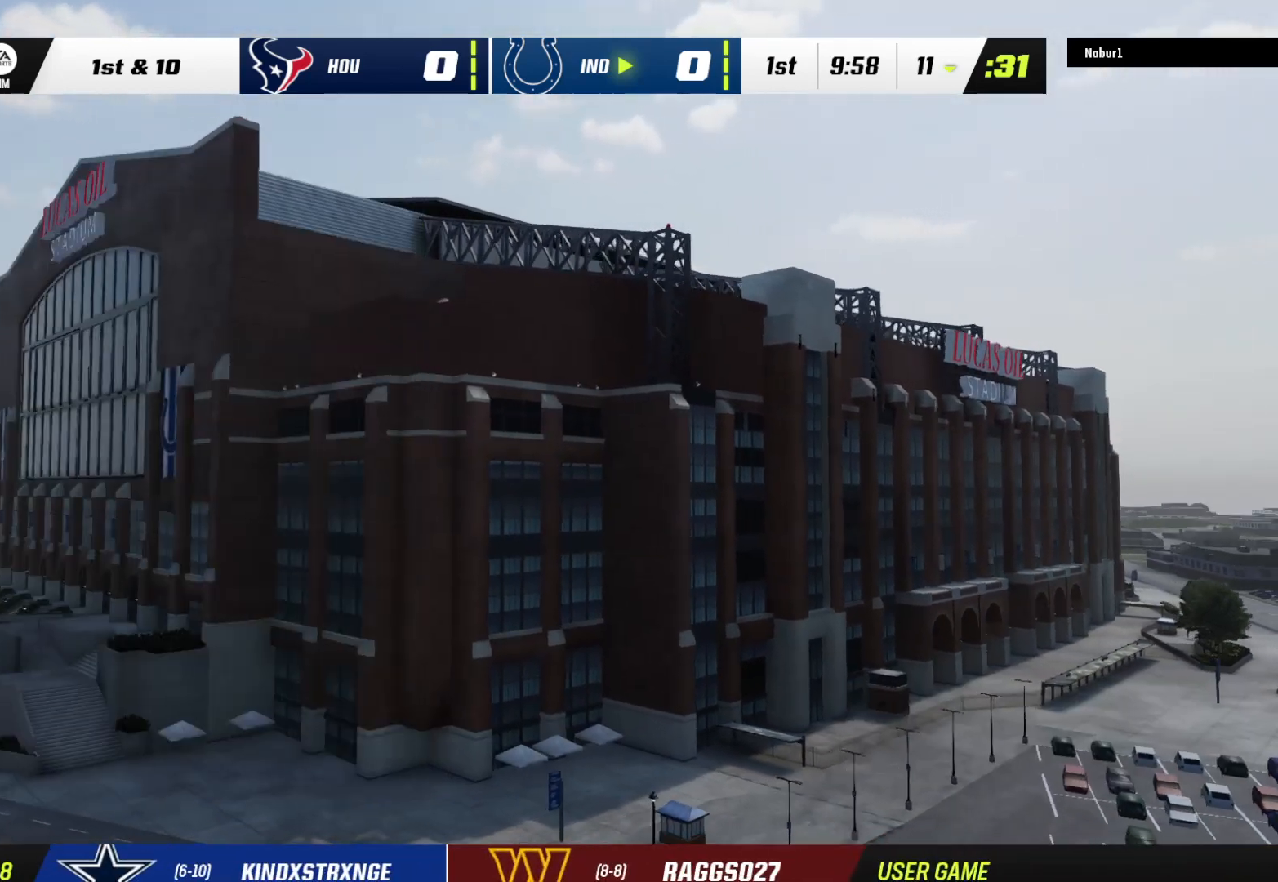
{"dt_ms": 500, "buttons": ["R2"], "left_stick": "center", "right_stick": "center", "events": [[367, "R2", "down"]]}
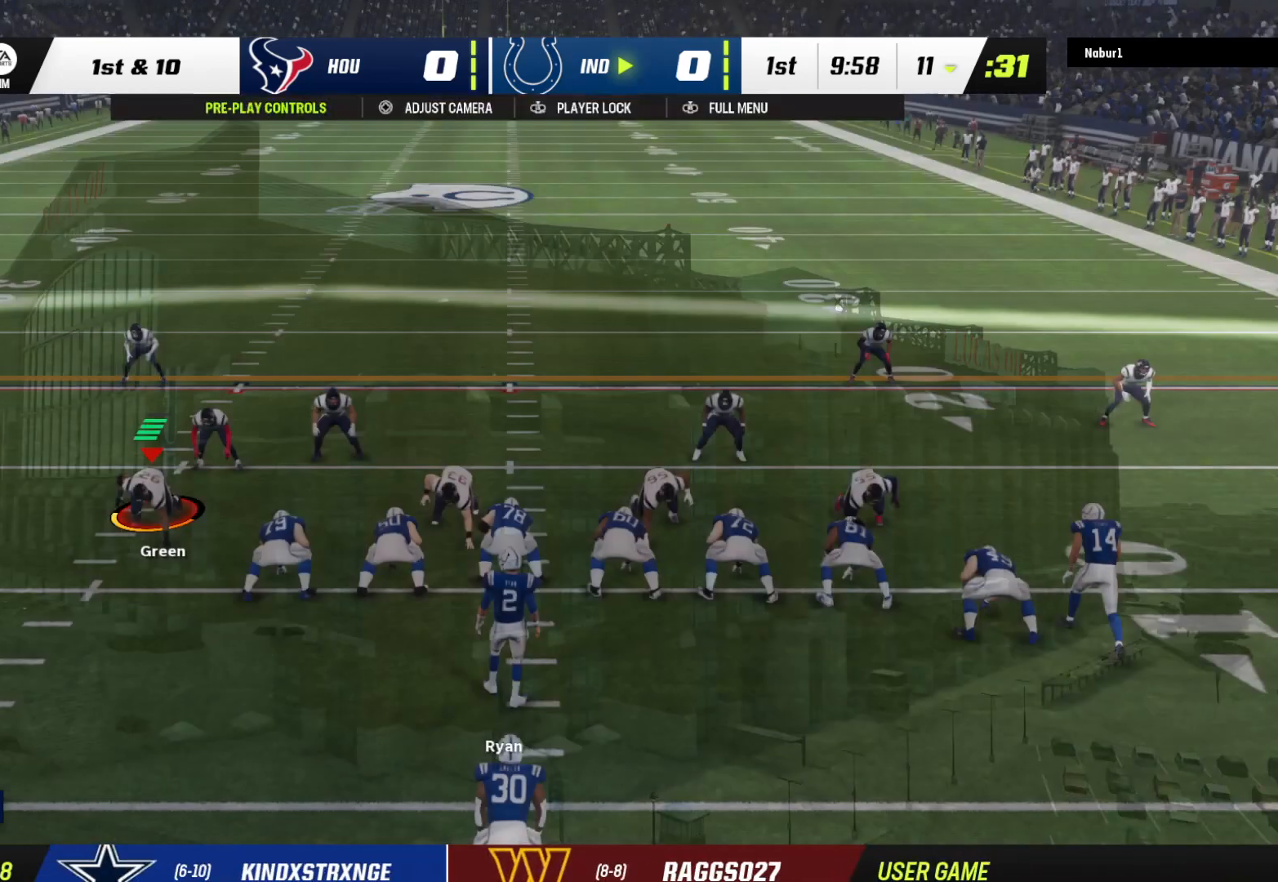
{"dt_ms": 500, "buttons": [], "left_stick": "center", "right_stick": "center", "events": [[400, "R2", "up"]]}
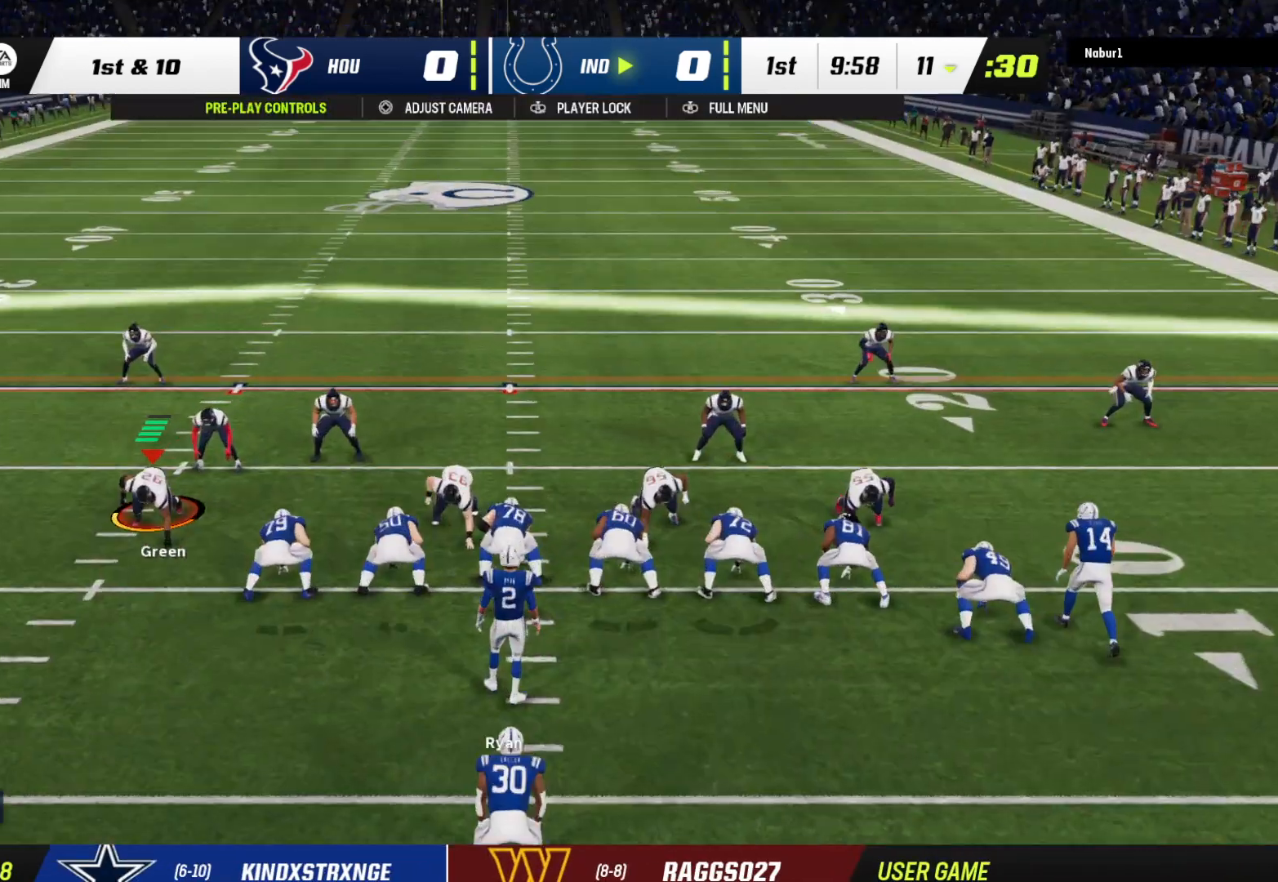
{"dt_ms": 500, "buttons": [], "left_stick": "center", "right_stick": "center", "events": [[67, "DPAD_DOWN", "down"], [167, "DPAD_DOWN", "up"], [267, "DPAD_DOWN", "down"], [367, "DPAD_DOWN", "up"]]}
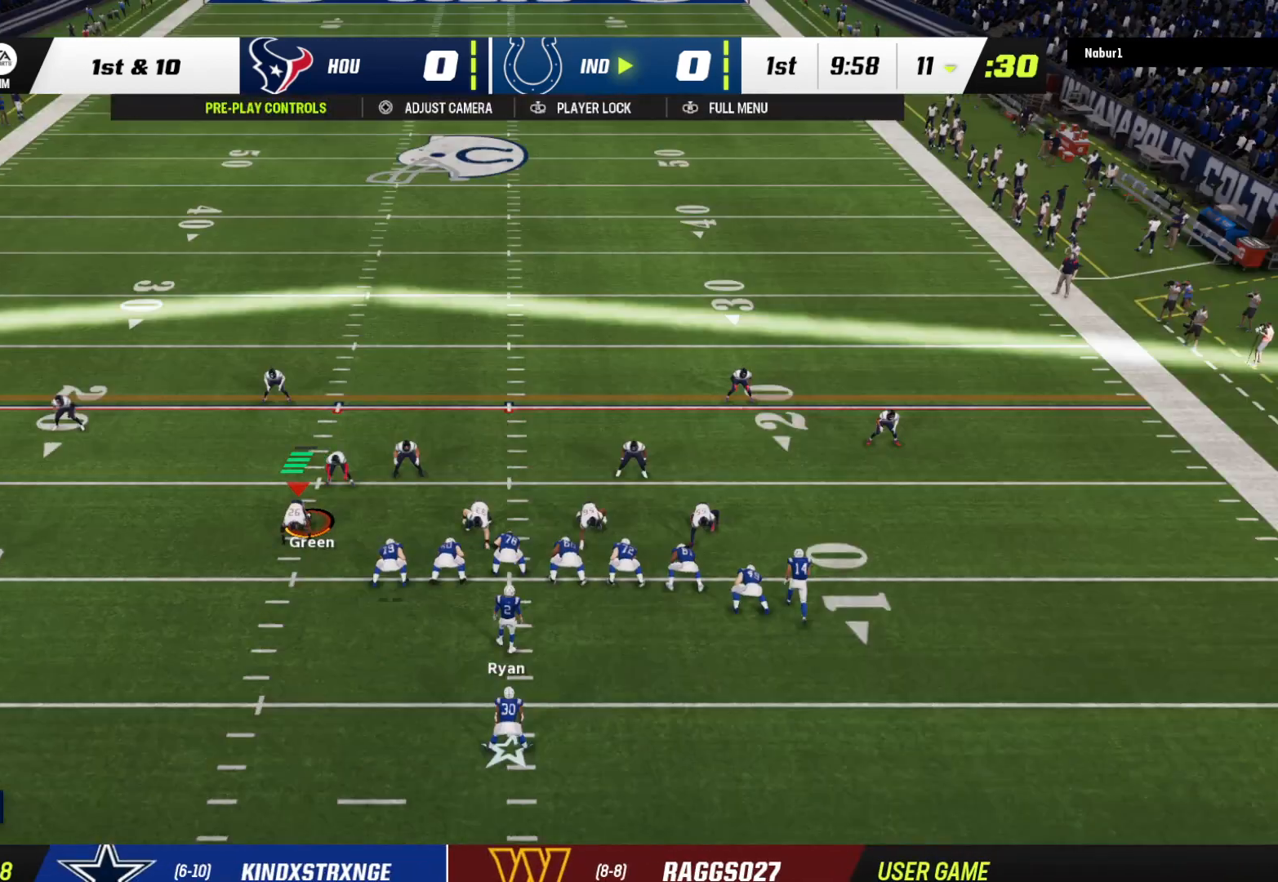
{"dt_ms": 500, "buttons": [], "left_stick": "center", "right_stick": "center", "events": [[200, "B", "down"], [200, "left_stick", "up"], [433, "B", "up"], [433, "left_stick", "center"]]}